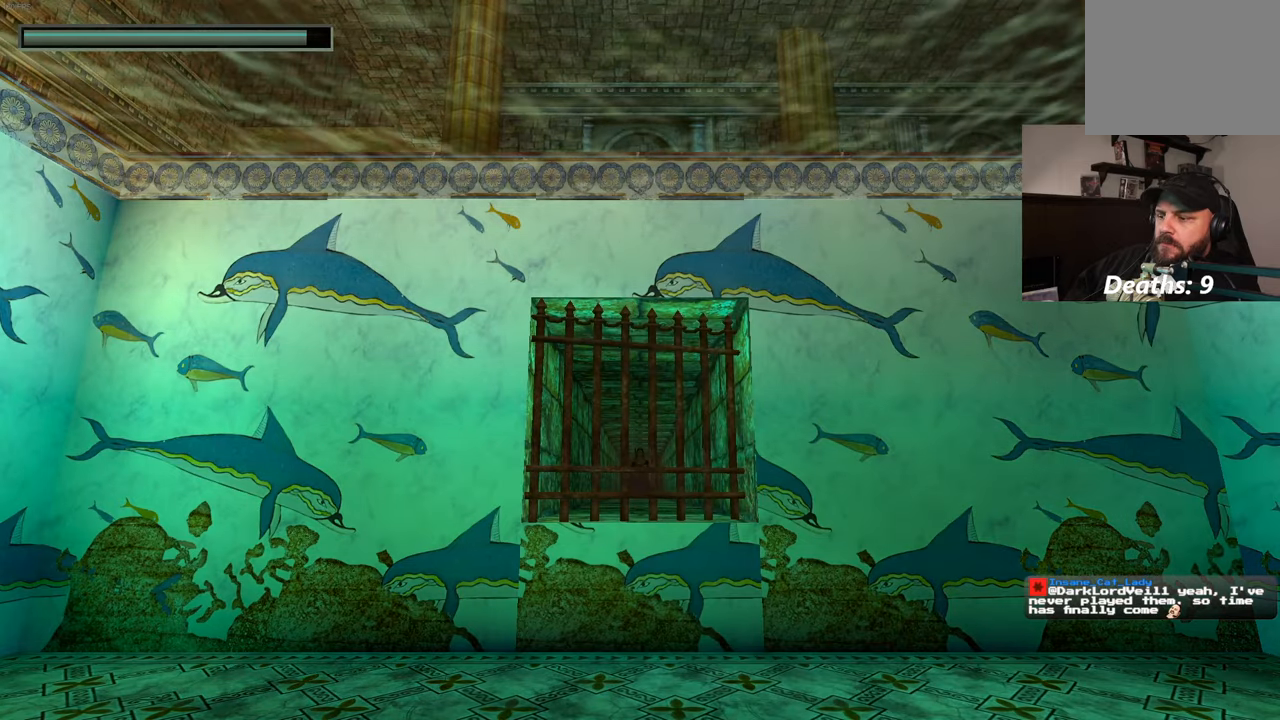
Gameplay with a controller (PlayStation layout); each line is a JSON object with the inputs held at the frame after it (dt_ms = milliseconds from this image to that frame). "events" lists button and stick changes between this image and that frame as [ms after this image, input, new state], when the widget could be followed in between. Not read: DPAD_LEFT HOME L3 R3.
{"dt_ms": 500, "buttons": ["SQUARE"], "left_stick": "center", "right_stick": "center"}
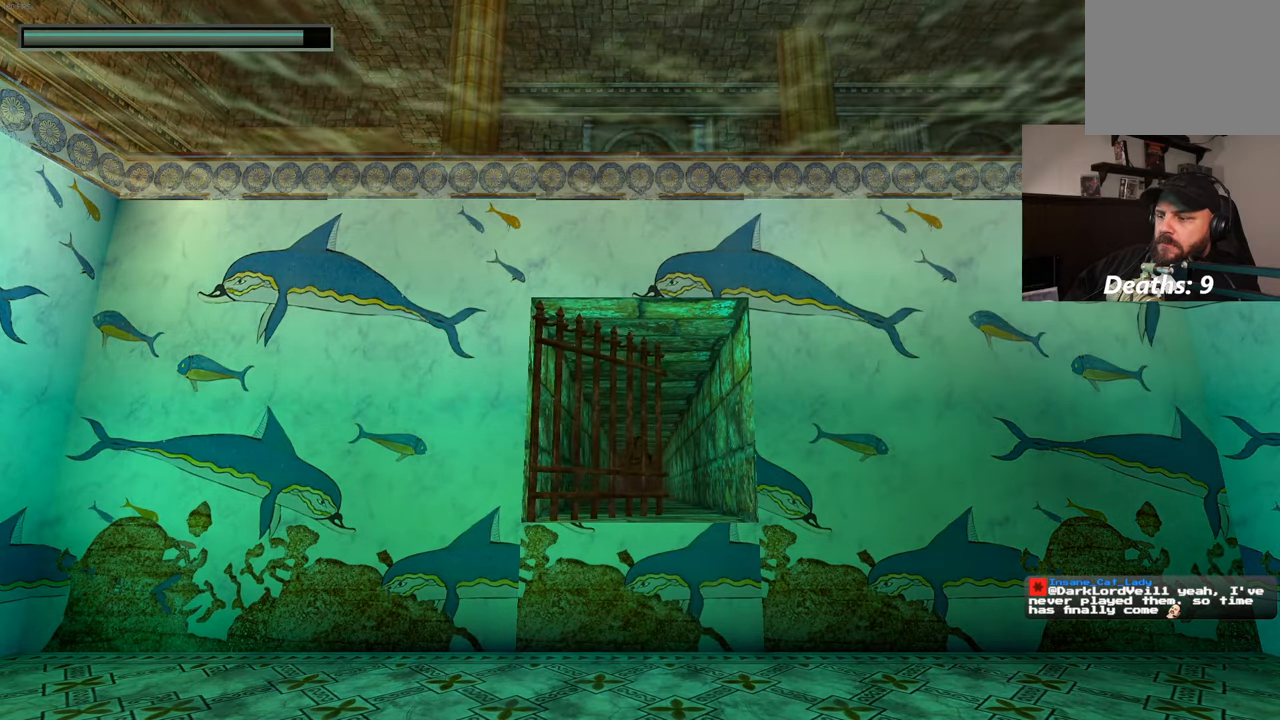
{"dt_ms": 500, "buttons": [], "left_stick": "up", "right_stick": "center", "events": [[200, "SQUARE", "up"], [433, "left_stick", "up"]]}
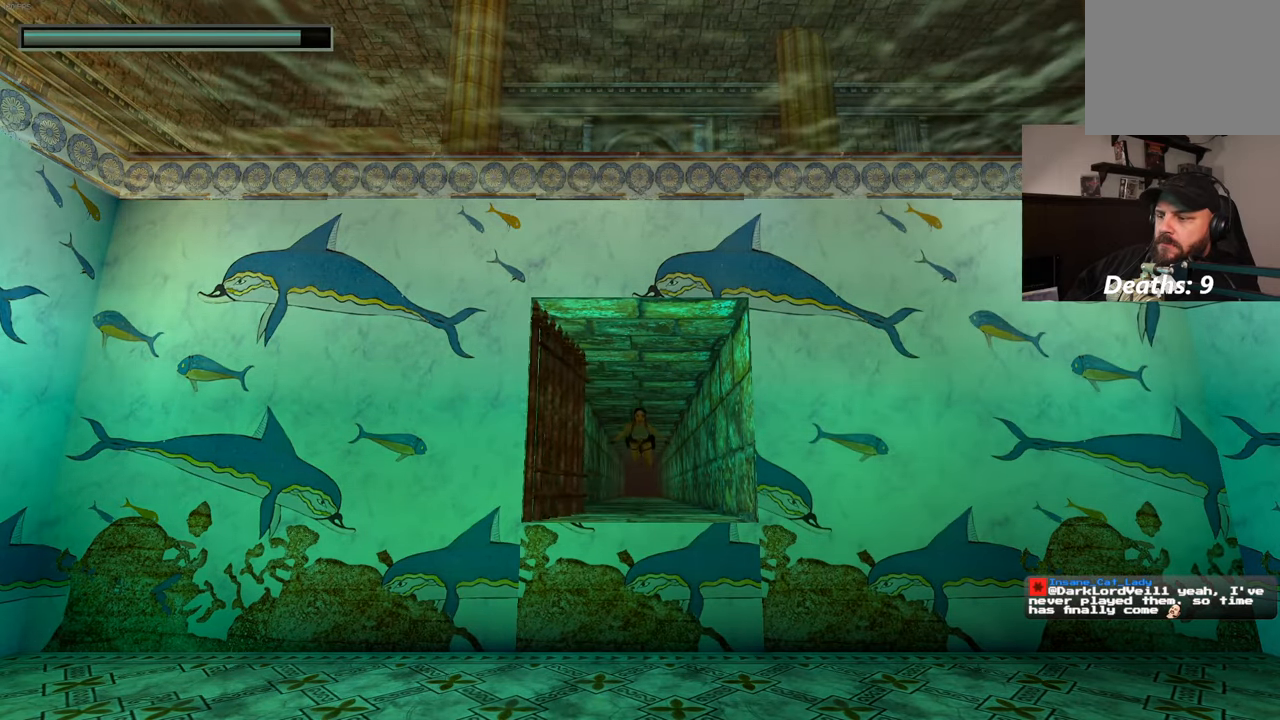
{"dt_ms": 500, "buttons": [], "left_stick": "up", "right_stick": "center"}
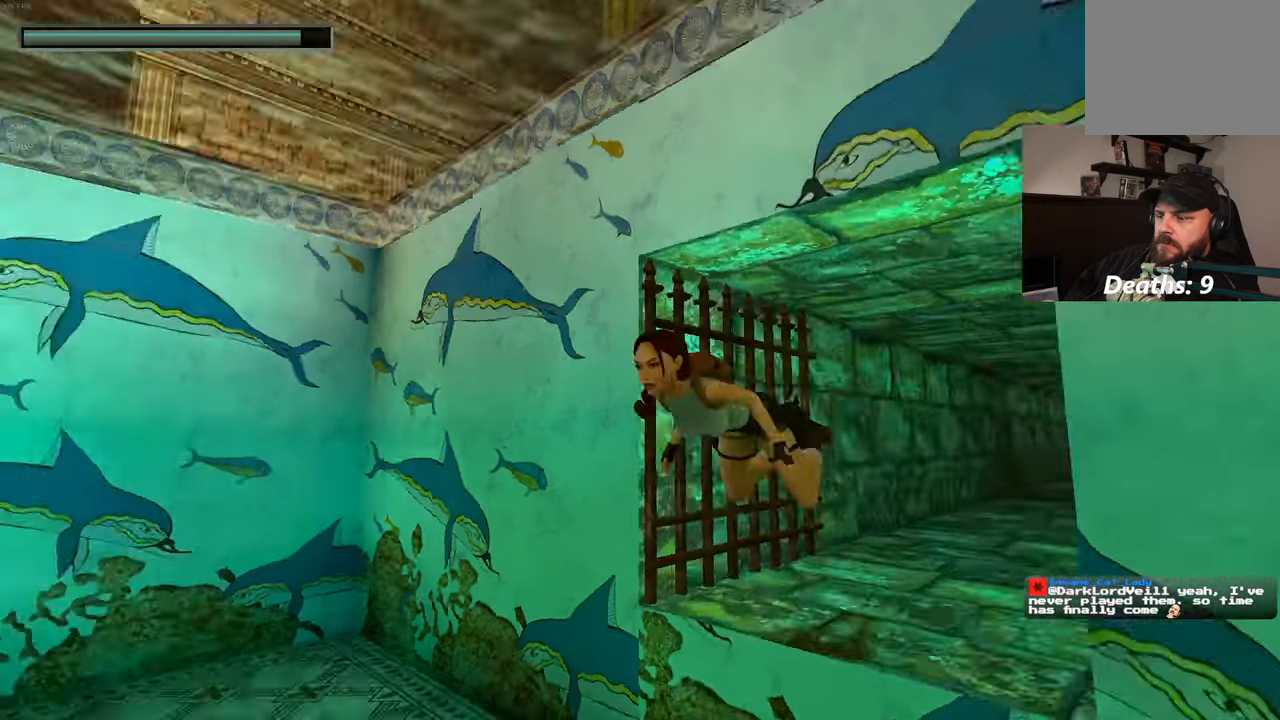
{"dt_ms": 1000, "buttons": [], "left_stick": "center", "right_stick": "center"}
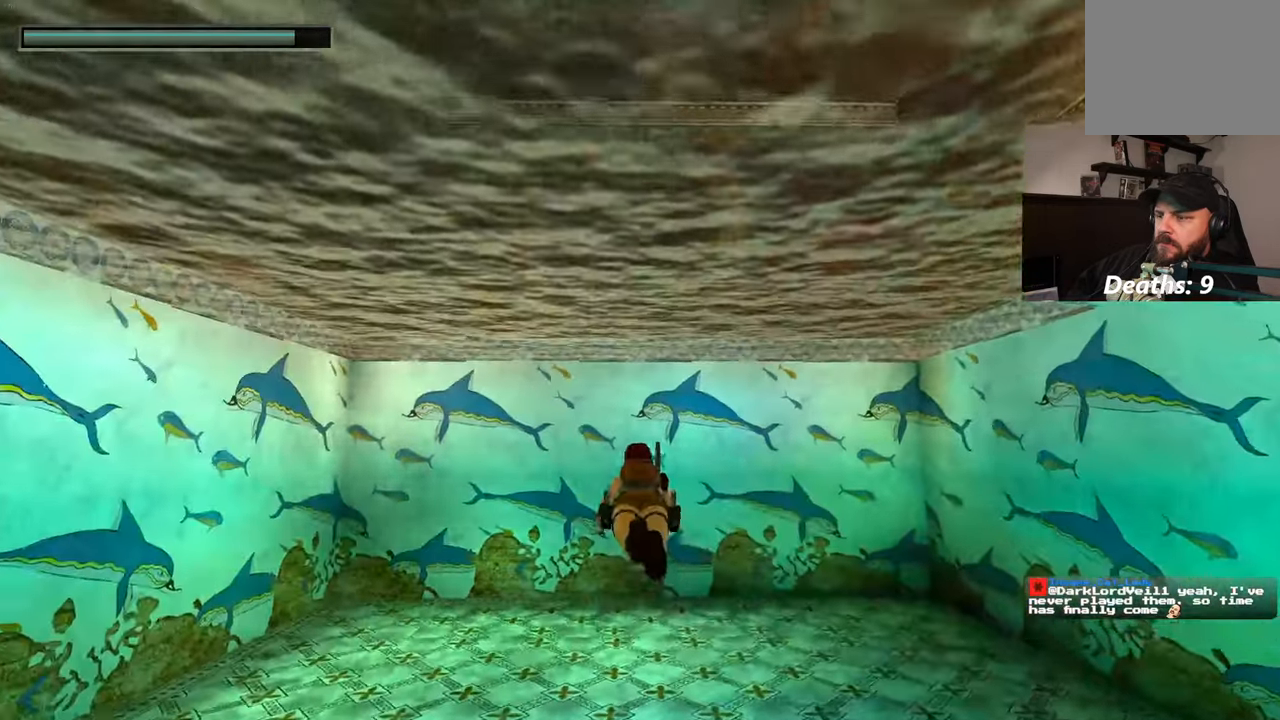
{"dt_ms": 1000, "buttons": [], "left_stick": "up", "right_stick": "center", "events": [[67, "CROSS", "down"], [183, "left_stick", "up"], [217, "CROSS", "up"], [450, "R2", "down"], [500, "R2", "up"], [517, "right_stick", "up-left"], [833, "right_stick", "center"]]}
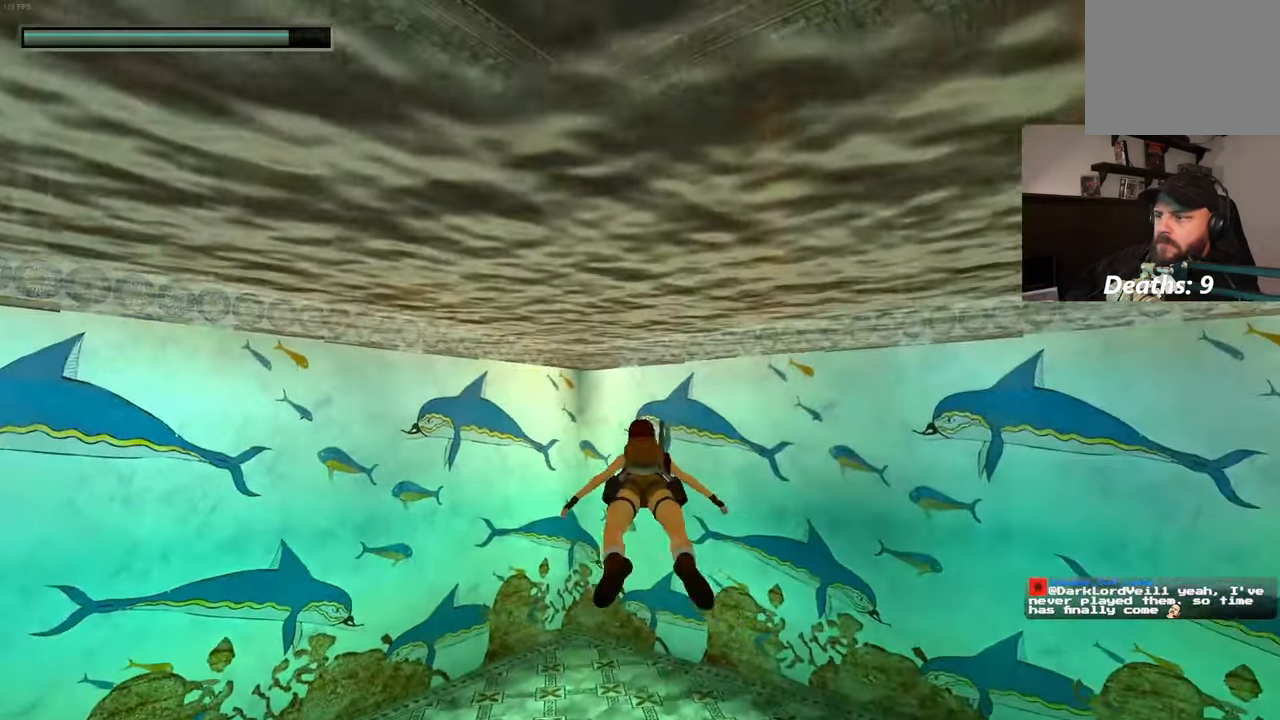
{"dt_ms": 500, "buttons": [], "left_stick": "up-right", "right_stick": "center", "events": [[83, "left_stick", "up-right"]]}
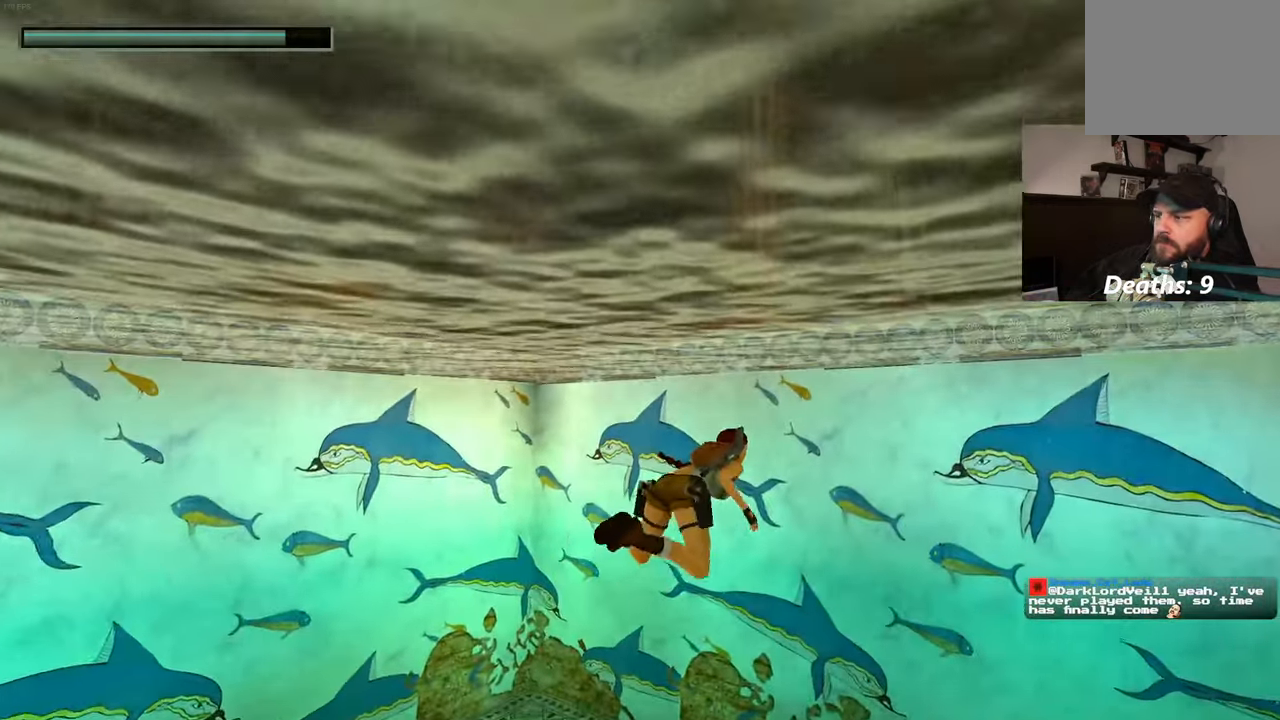
{"dt_ms": 1000, "buttons": [], "left_stick": "up-right", "right_stick": "center"}
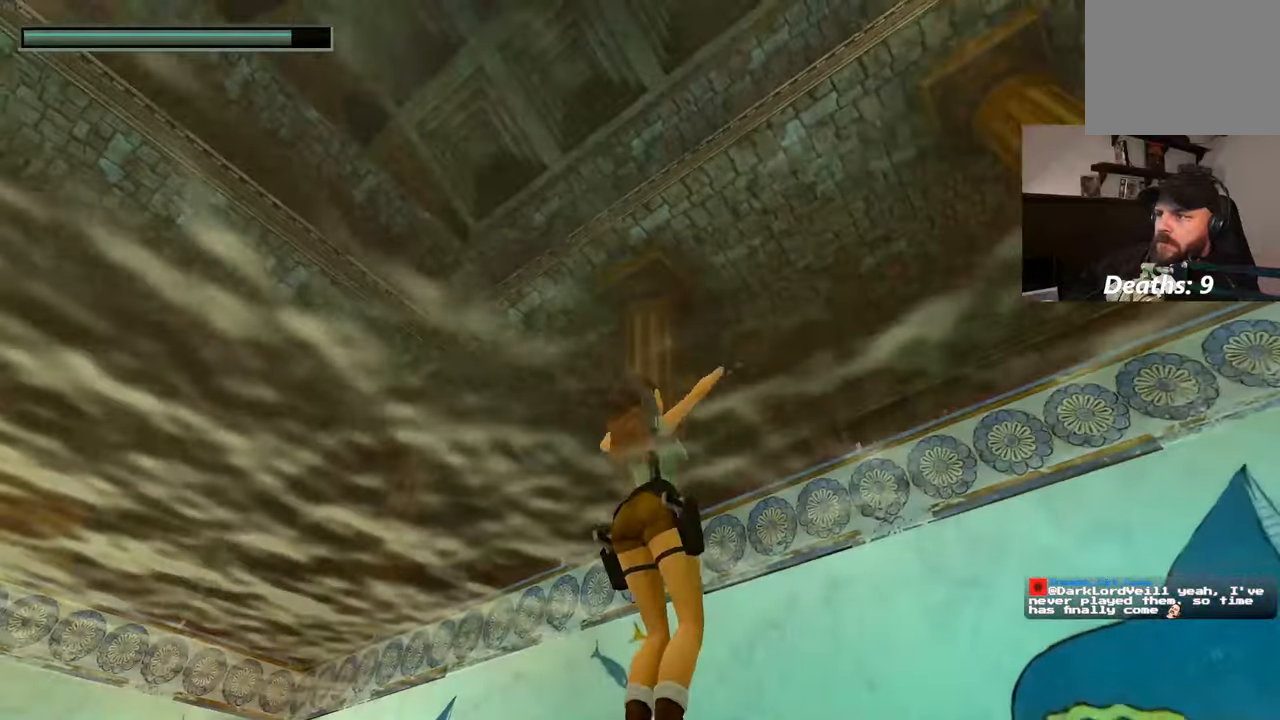
{"dt_ms": 500, "buttons": [], "left_stick": "up-right", "right_stick": "center", "events": [[317, "right_stick", "down"], [500, "right_stick", "center"]]}
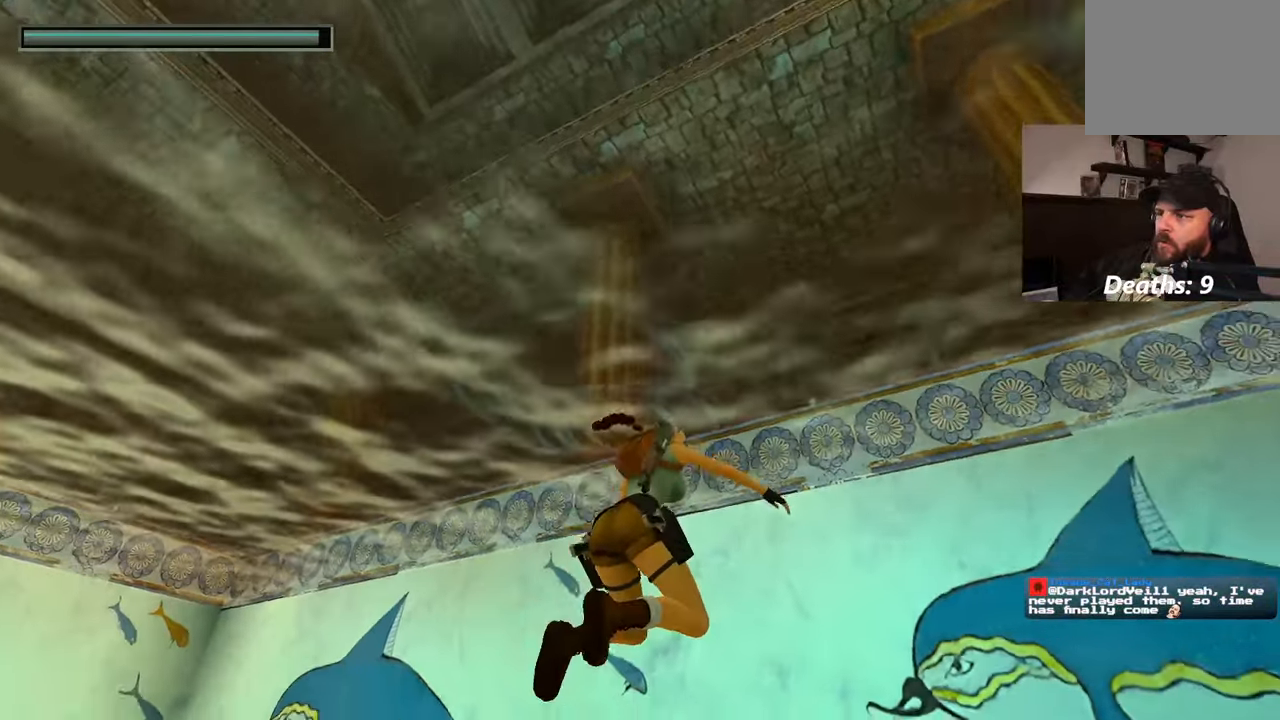
{"dt_ms": 500, "buttons": [], "left_stick": "up-right", "right_stick": "center", "events": []}
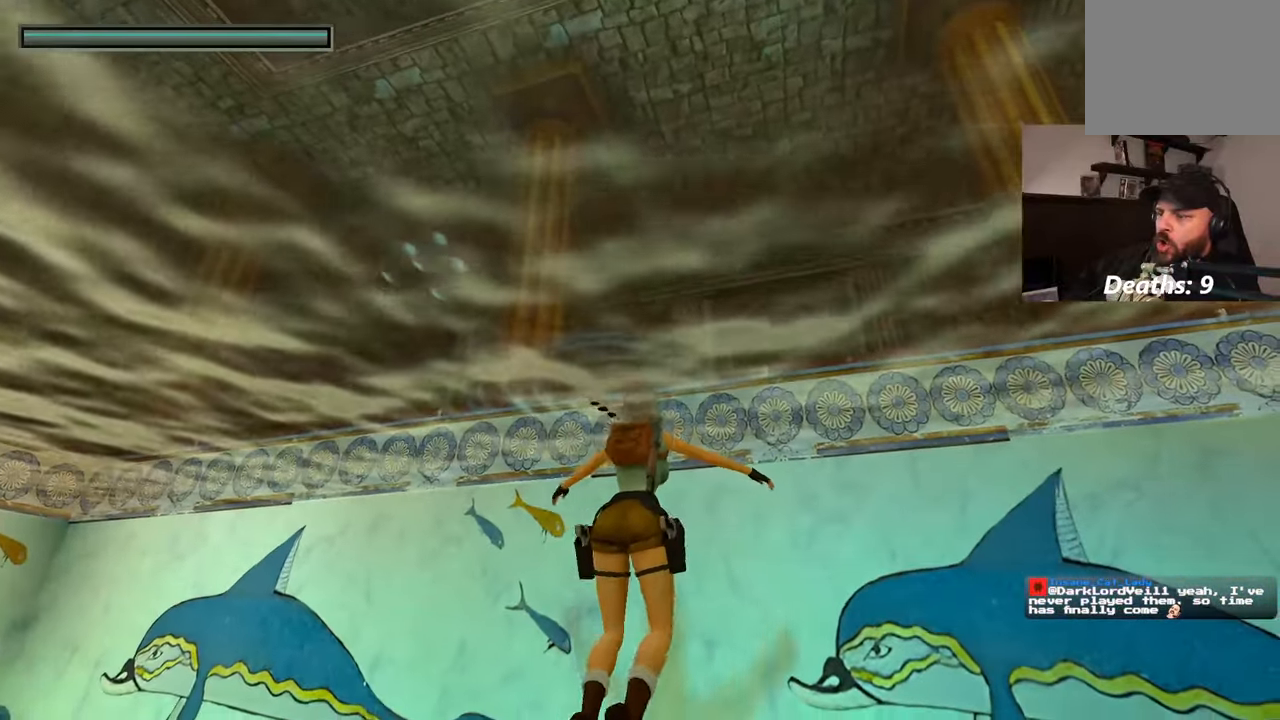
{"dt_ms": 500, "buttons": [], "left_stick": "center", "right_stick": "down-right", "events": [[384, "left_stick", "center"], [434, "right_stick", "down-right"]]}
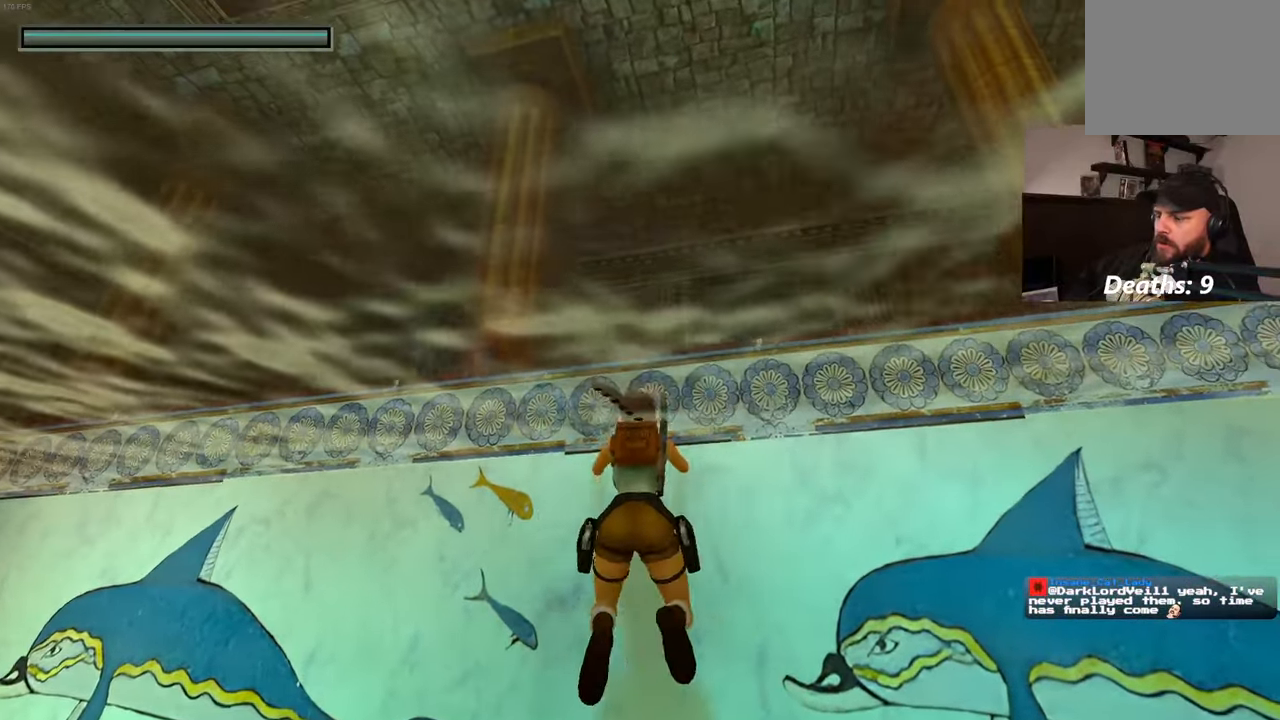
{"dt_ms": 500, "buttons": [], "left_stick": "center", "right_stick": "down-right", "events": []}
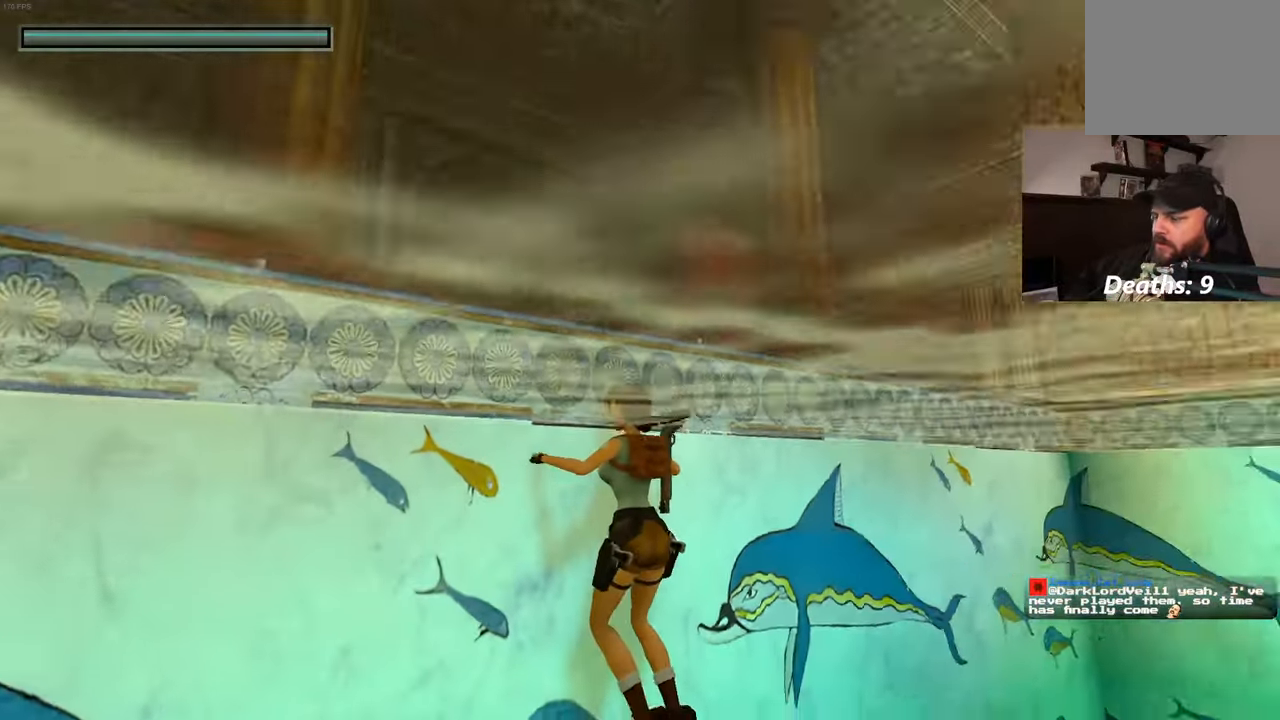
{"dt_ms": 500, "buttons": [], "left_stick": "center", "right_stick": "center"}
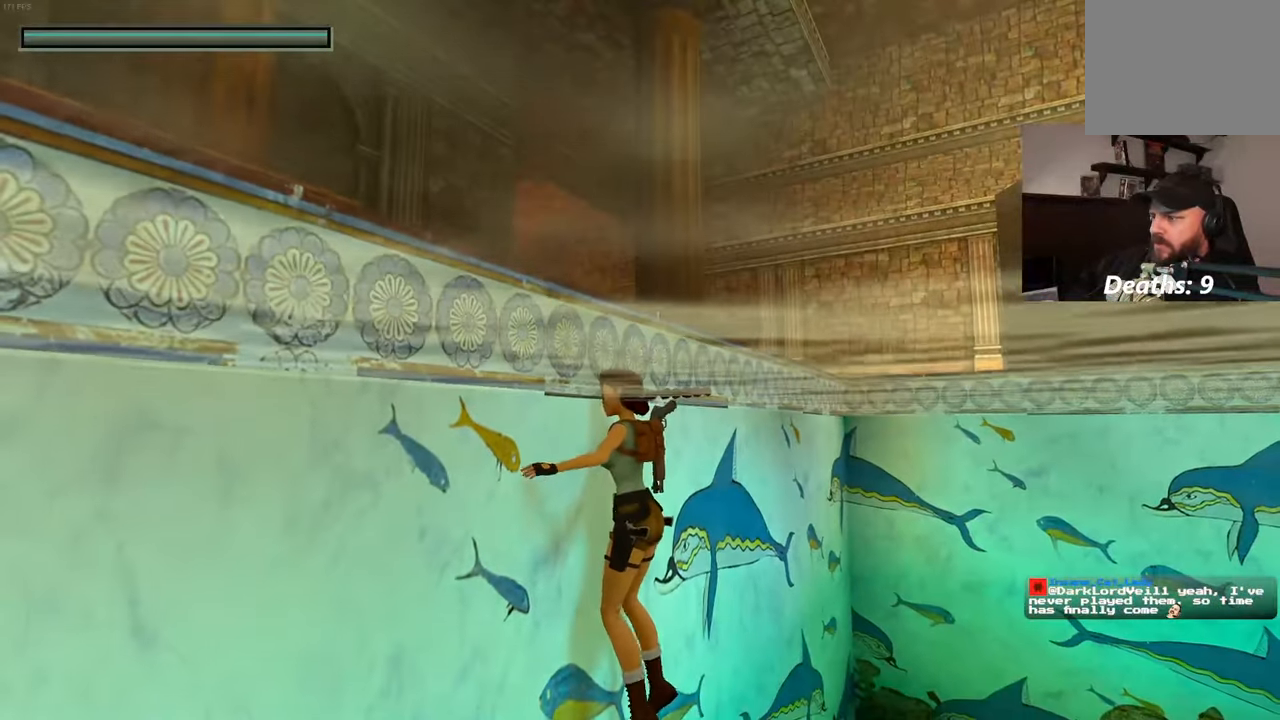
{"dt_ms": 500, "buttons": [], "left_stick": "up-right", "right_stick": "center"}
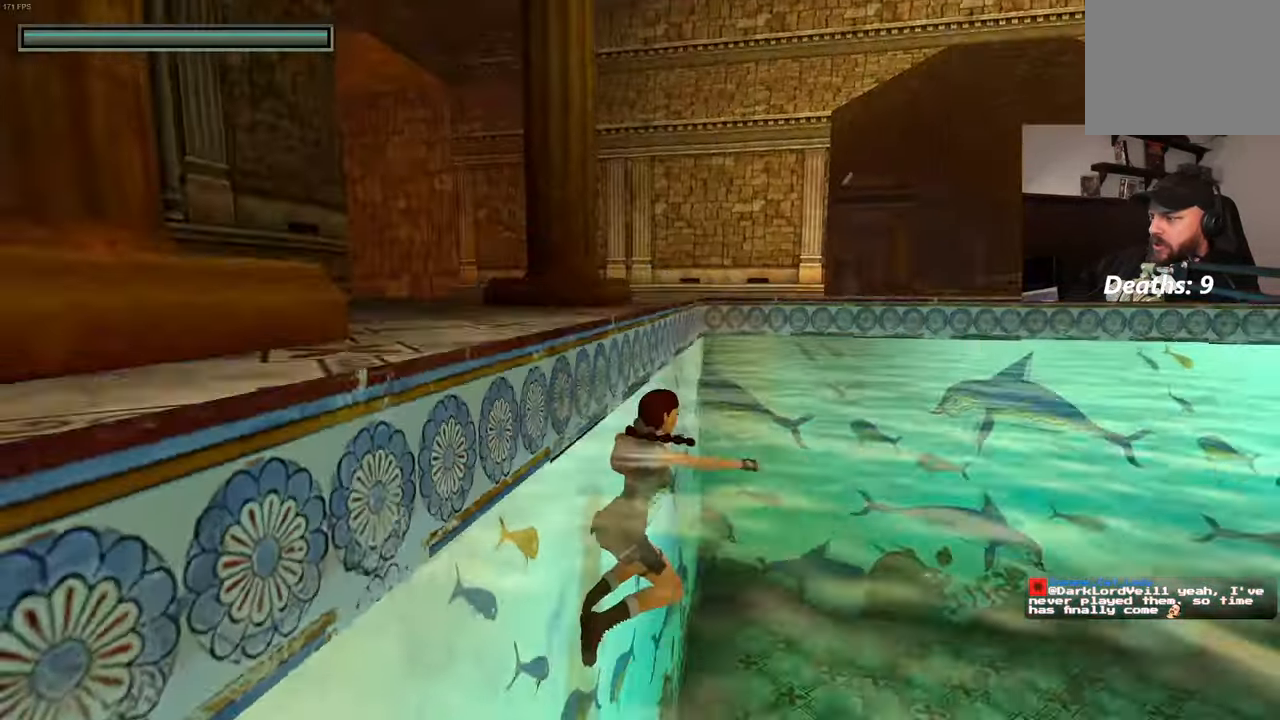
{"dt_ms": 500, "buttons": ["SQUARE"], "left_stick": "center", "right_stick": "center", "events": [[284, "SQUARE", "down"], [367, "left_stick", "center"]]}
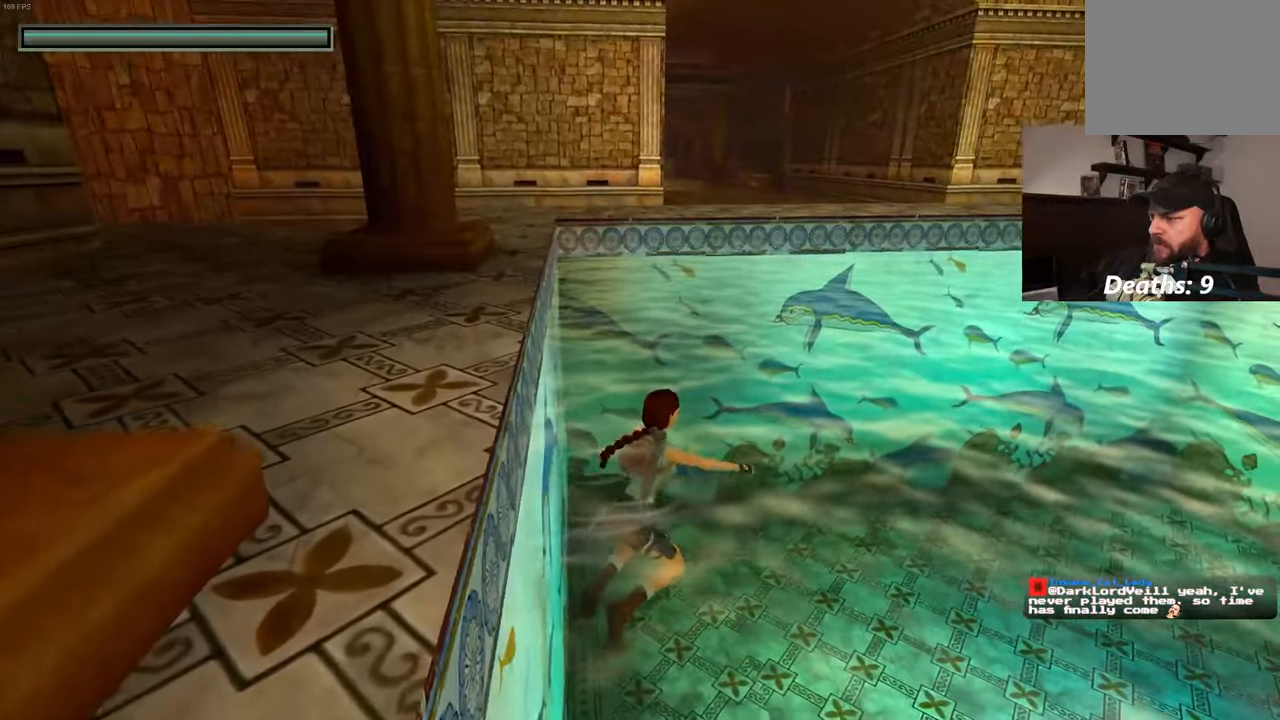
{"dt_ms": 500, "buttons": ["SQUARE"], "left_stick": "center", "right_stick": "center", "events": []}
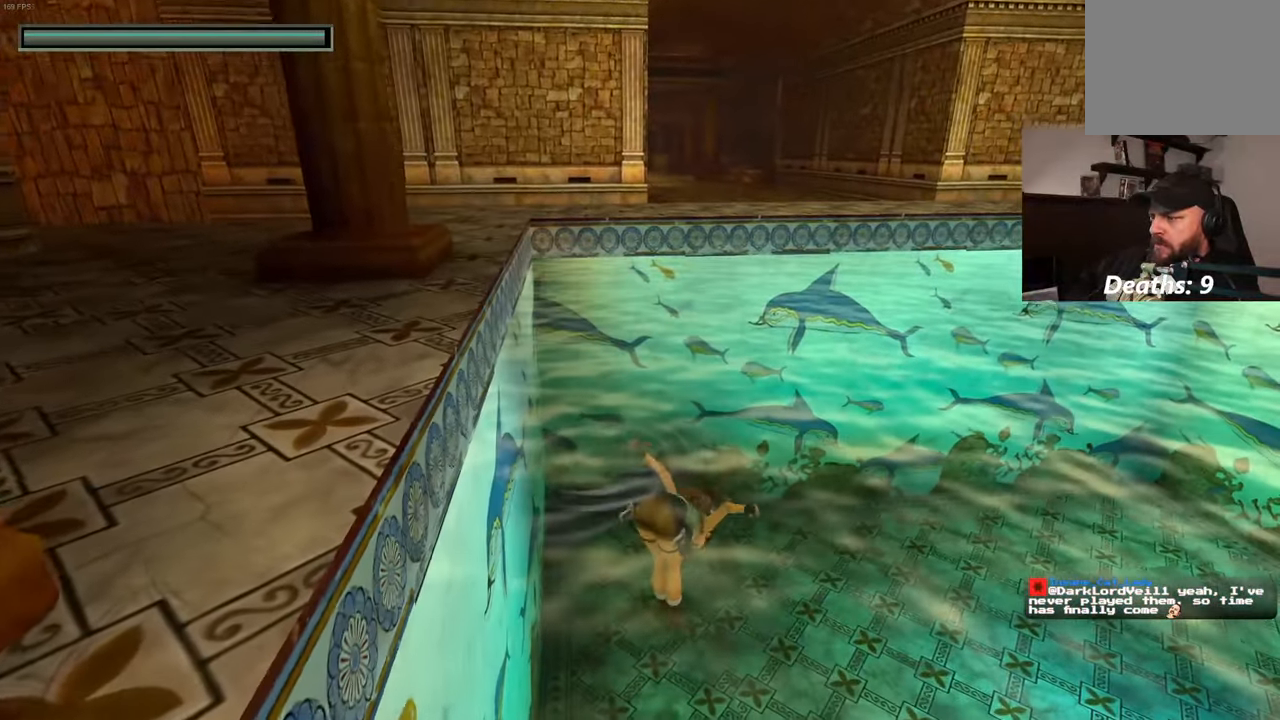
{"dt_ms": 500, "buttons": [], "left_stick": "center", "right_stick": "up-right", "events": [[67, "SQUARE", "up"], [300, "right_stick", "up-right"]]}
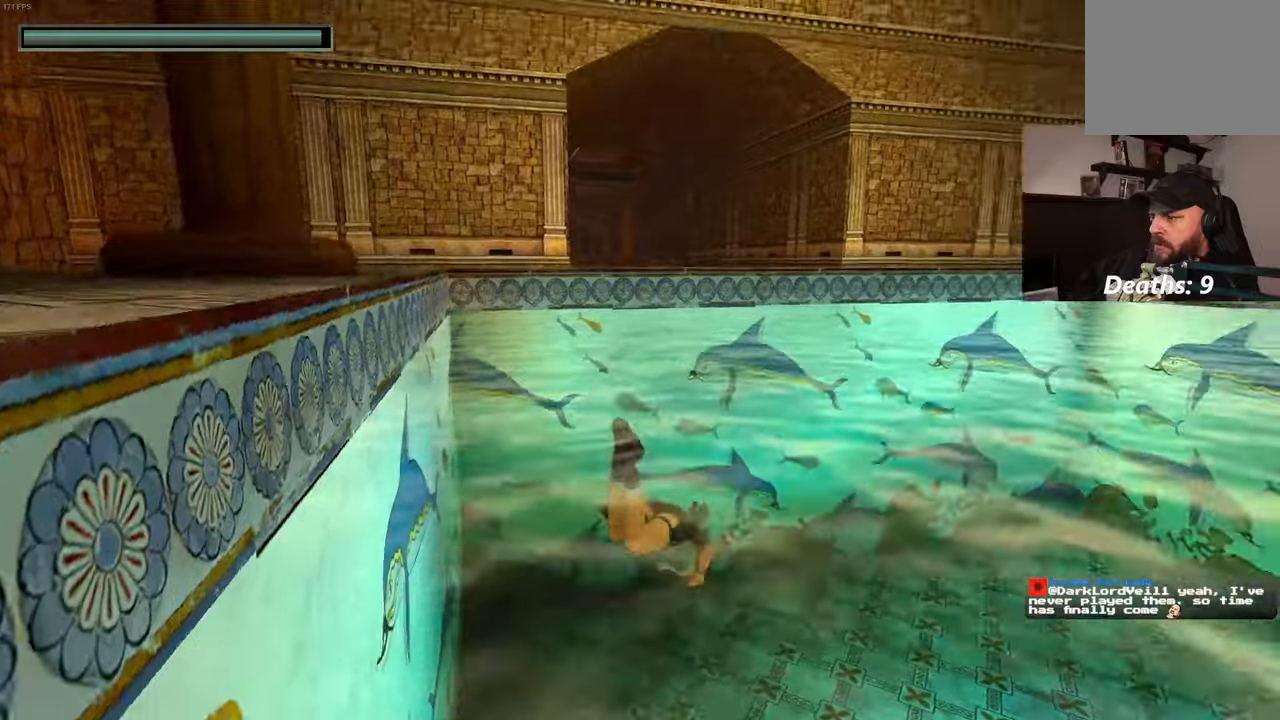
{"dt_ms": 1000, "buttons": [], "left_stick": "center", "right_stick": "center"}
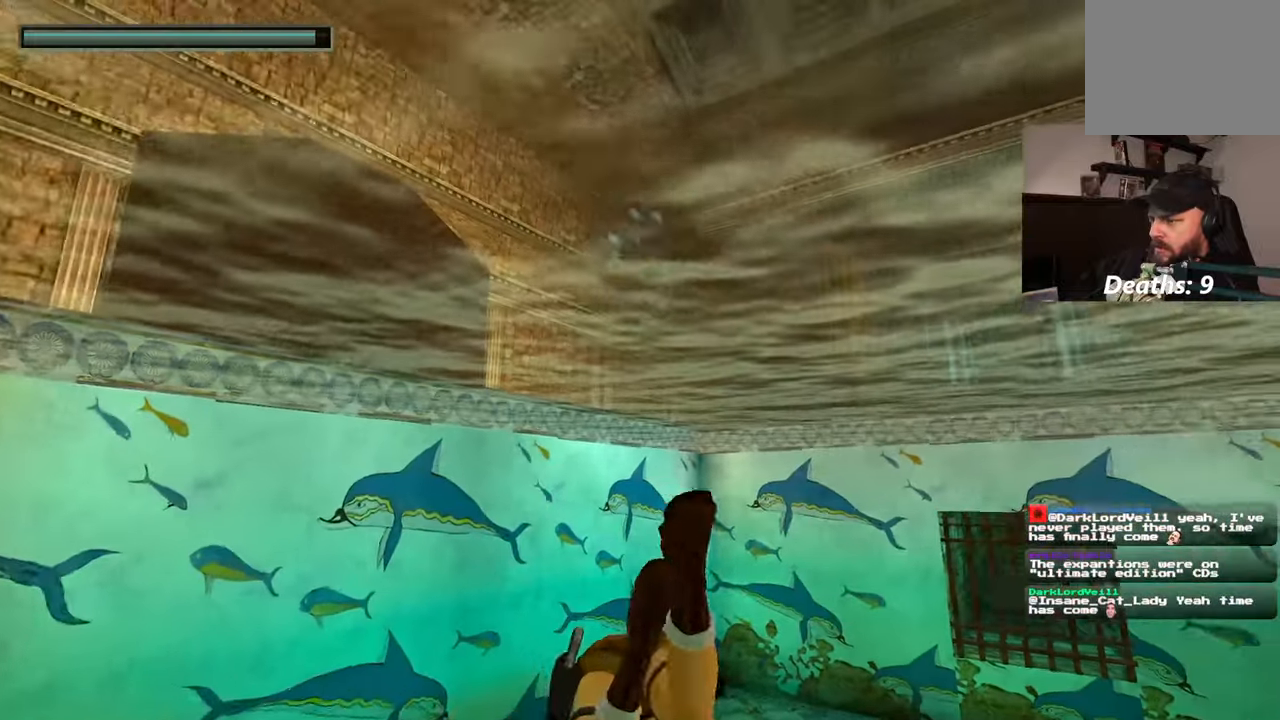
{"dt_ms": 500, "buttons": [], "left_stick": "center", "right_stick": "down-right", "events": [[200, "right_stick", "down-right"]]}